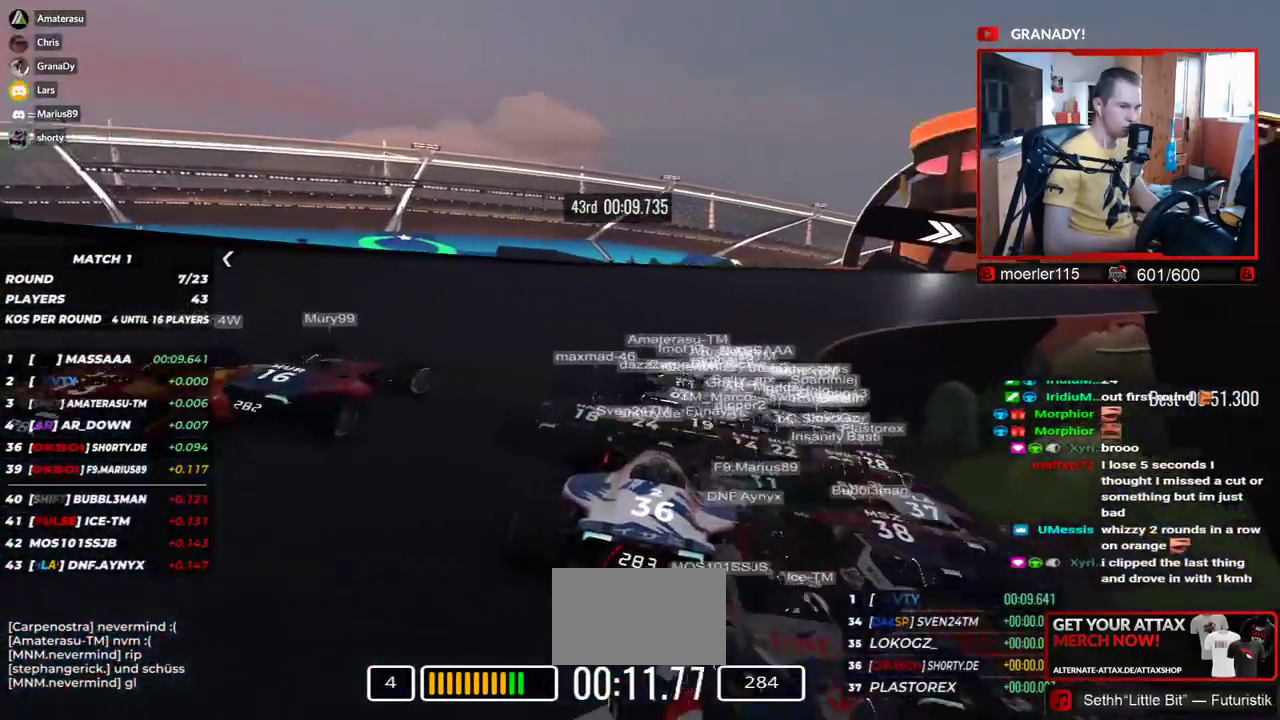
Gameplay with keyboard; each line is a JSON object with the keys held at the frame after it. "events" lists presses ("down") and releases ("up") of "down", "left", "right" and "up" between this image and that frame as [ms after this image, input, new state], when the widget could be followed in between. No other keys are recorded. Mouse input is not recorded.
{"keys": ["right", "up"], "events": []}
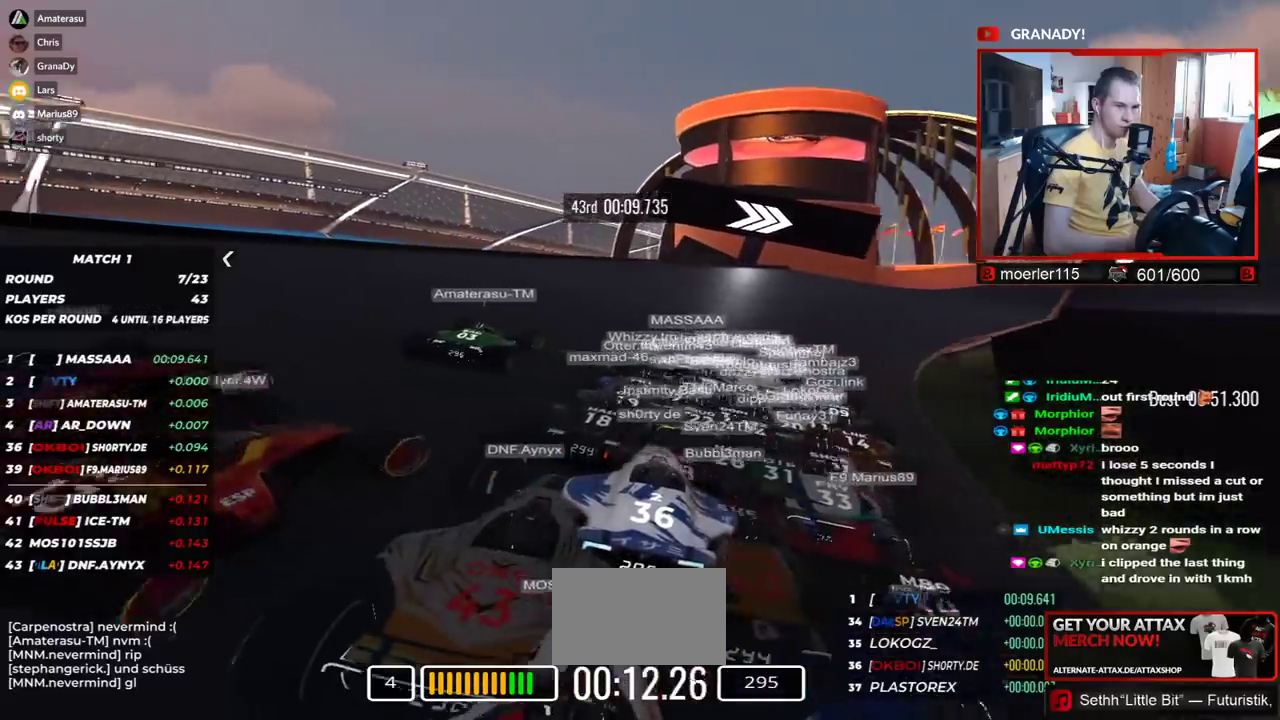
{"keys": ["right", "up"], "events": []}
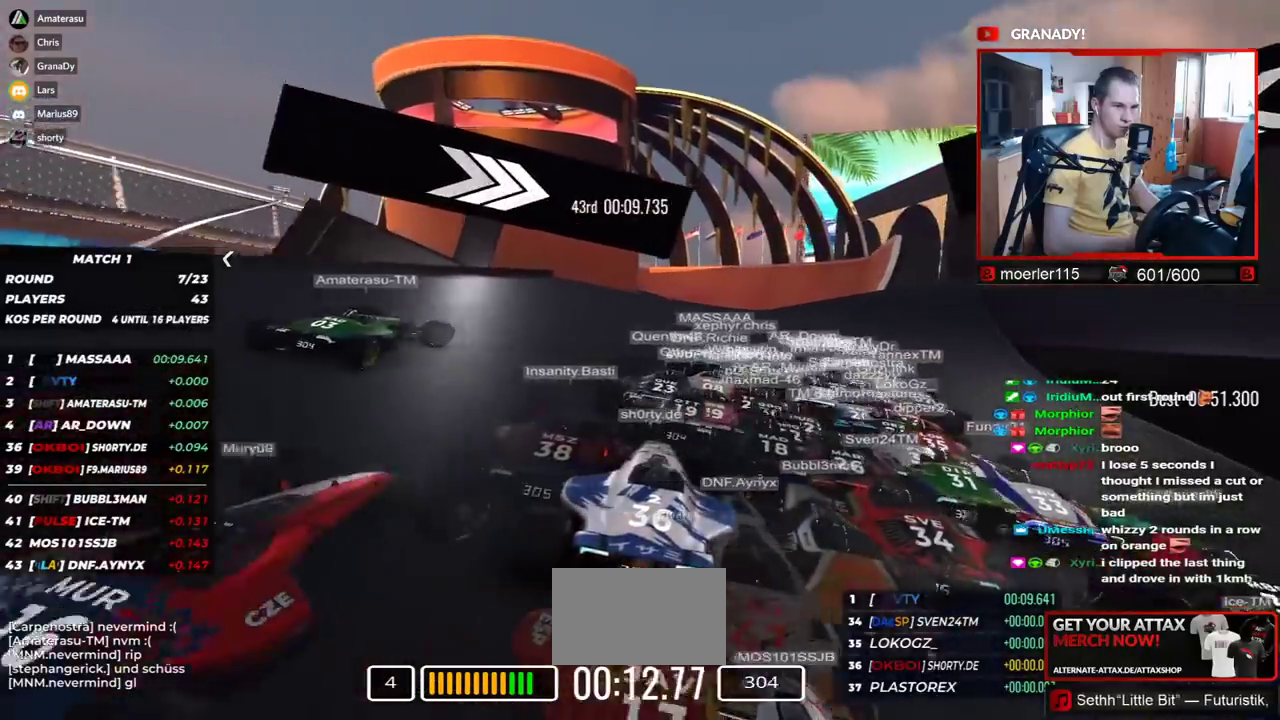
{"keys": ["up"], "events": [[250, "right", "up"]]}
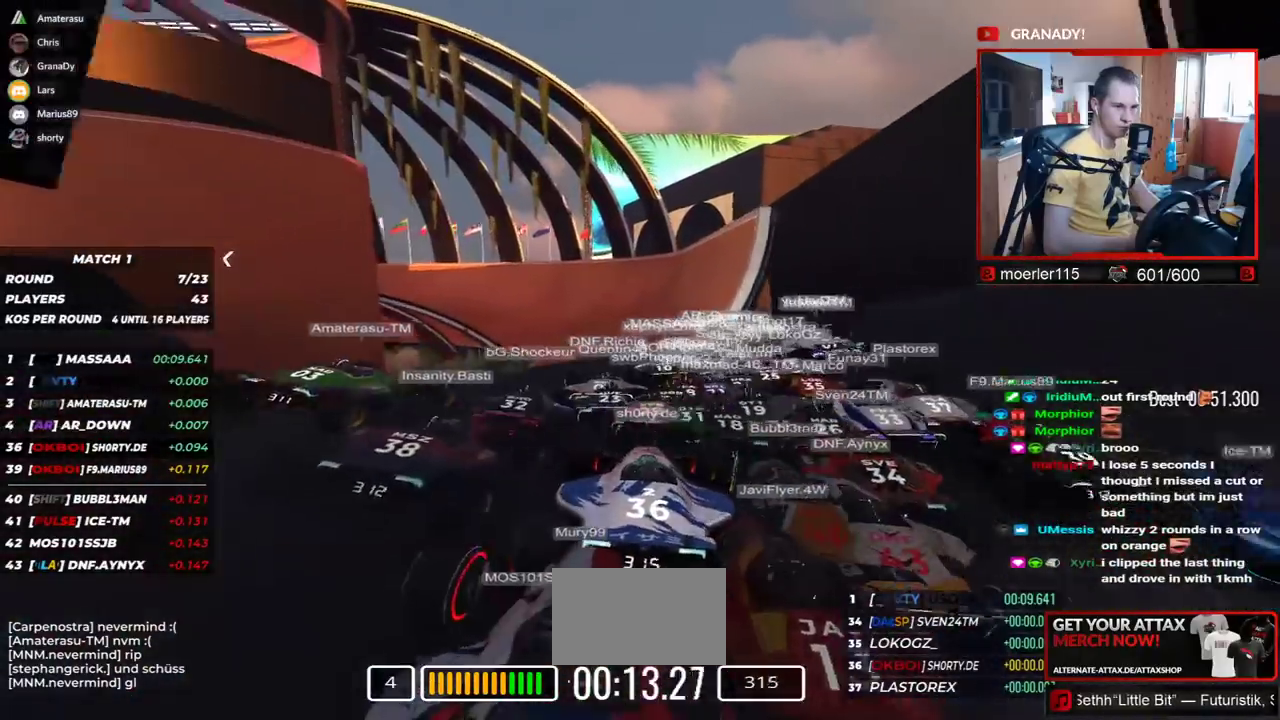
{"keys": ["up"], "events": [[334, "down", "down"], [450, "down", "up"]]}
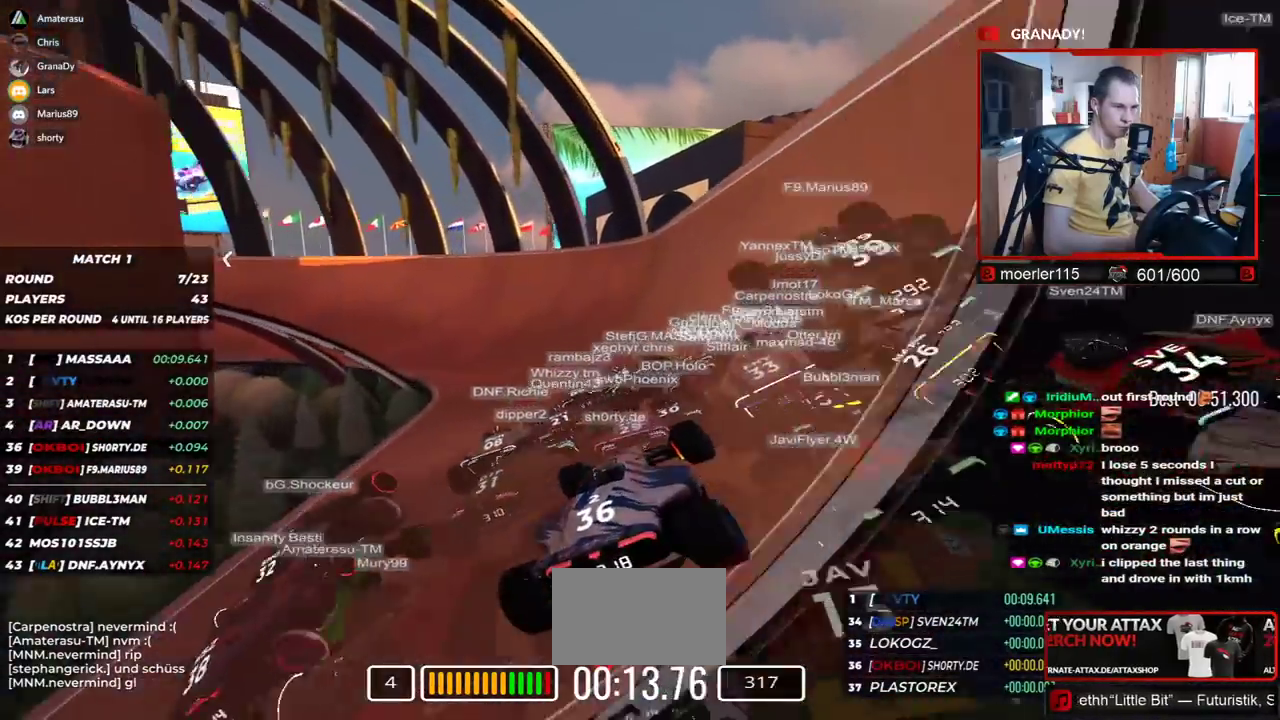
{"keys": ["left", "up"], "events": [[334, "left", "down"]]}
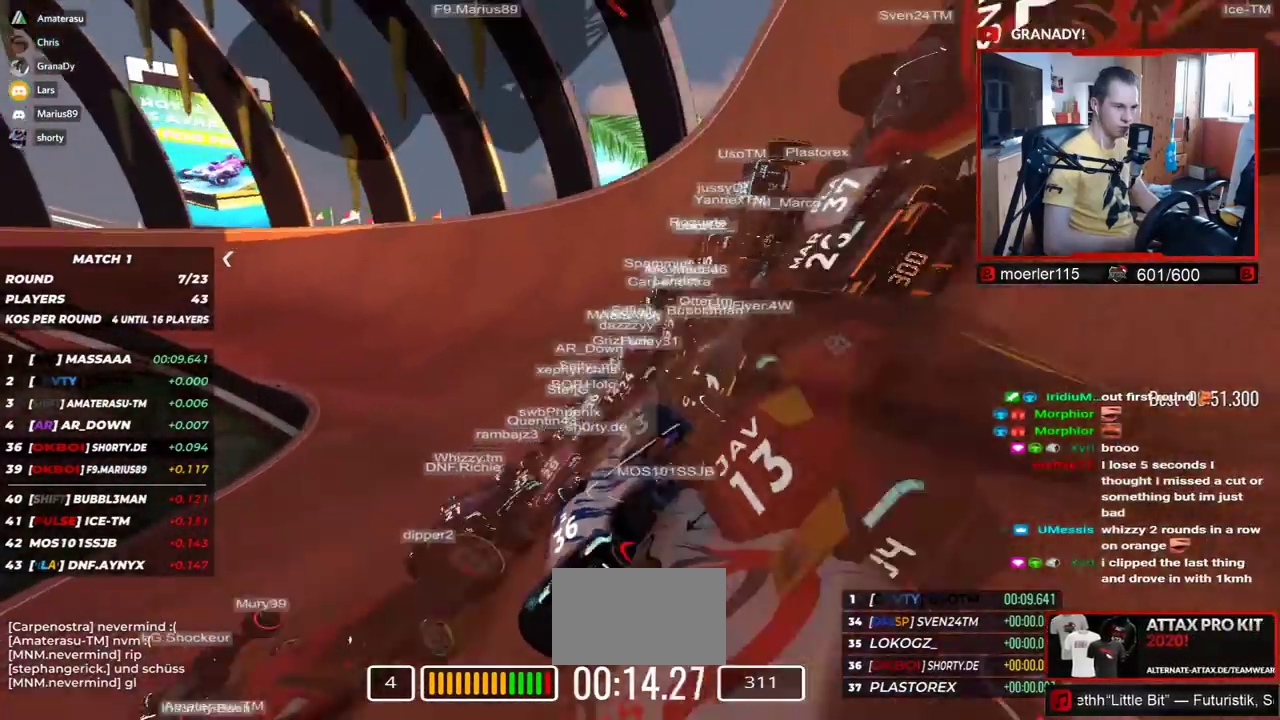
{"keys": ["left", "up"], "events": [[67, "left", "up"], [217, "left", "down"]]}
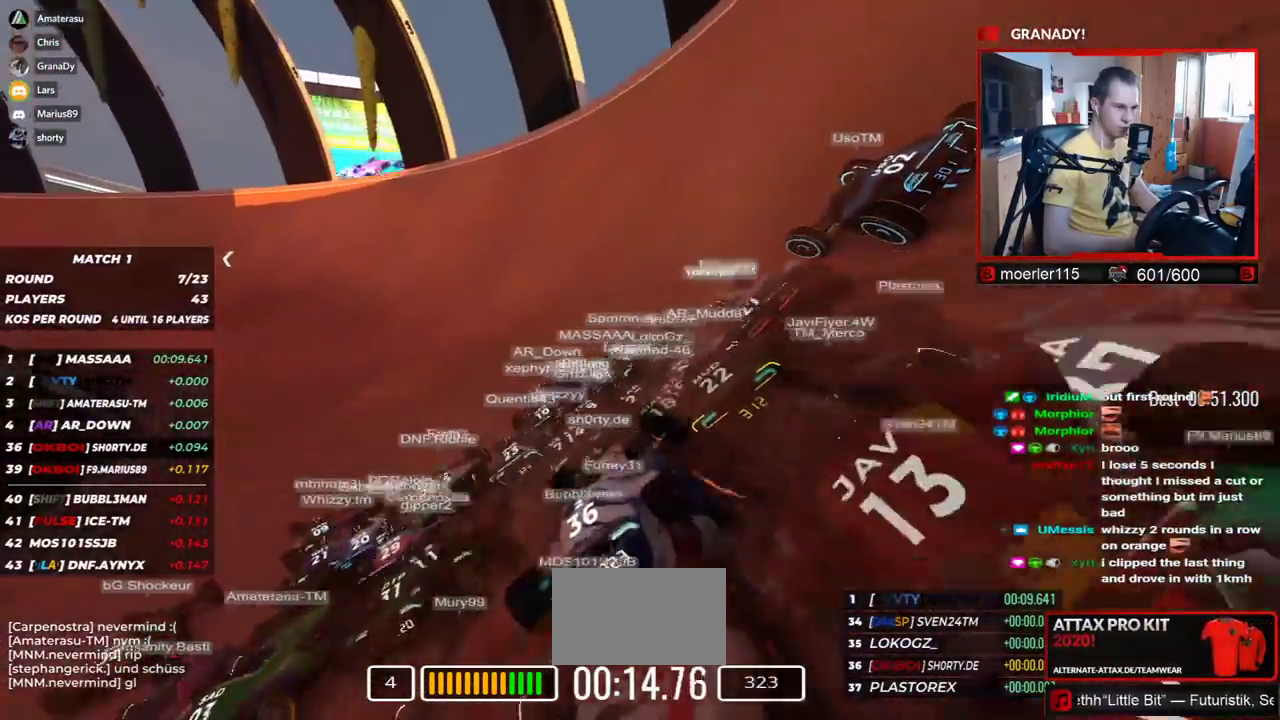
{"keys": ["left", "up"], "events": []}
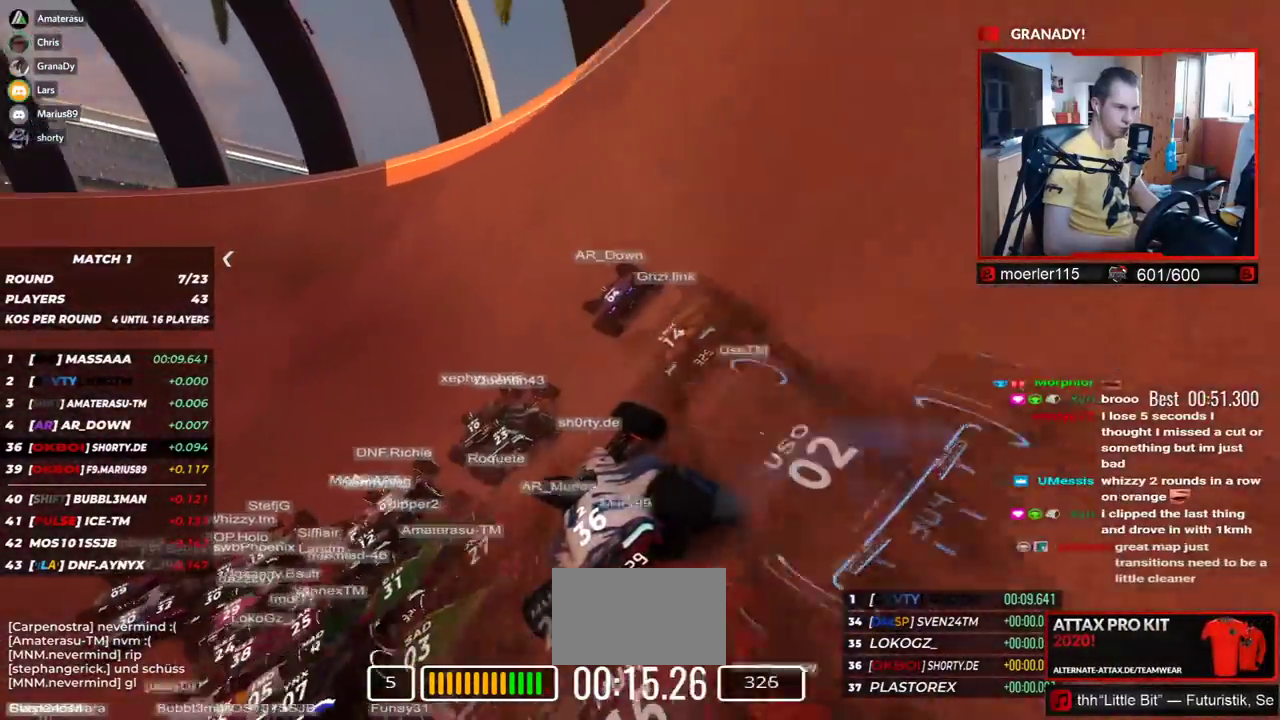
{"keys": ["left", "up"], "events": []}
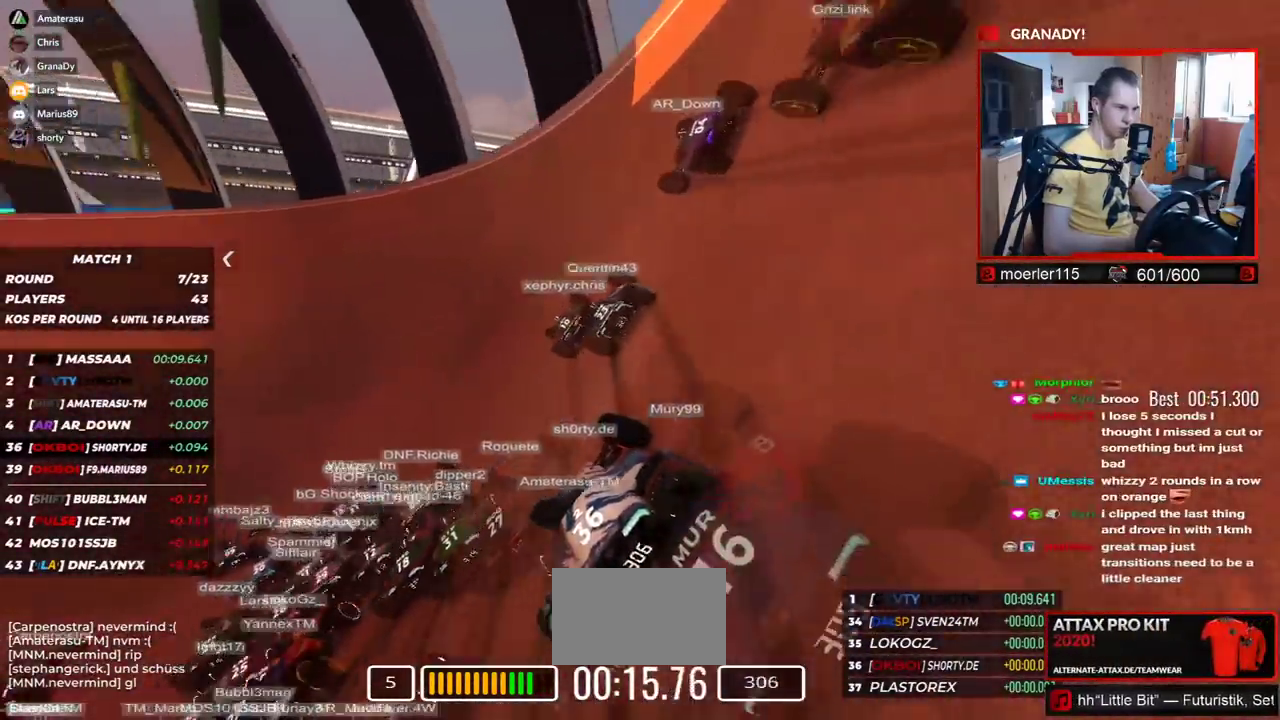
{"keys": ["left", "up"], "events": []}
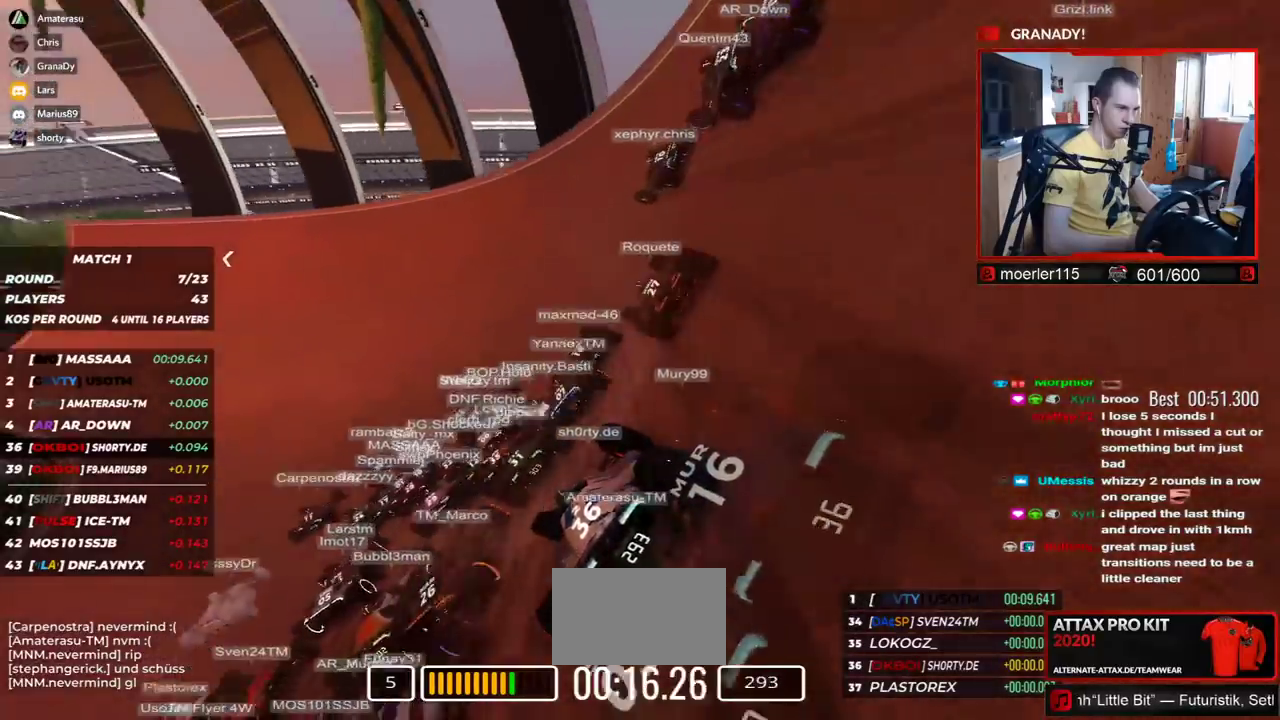
{"keys": ["left", "up"], "events": [[200, "left", "up"], [250, "left", "down"]]}
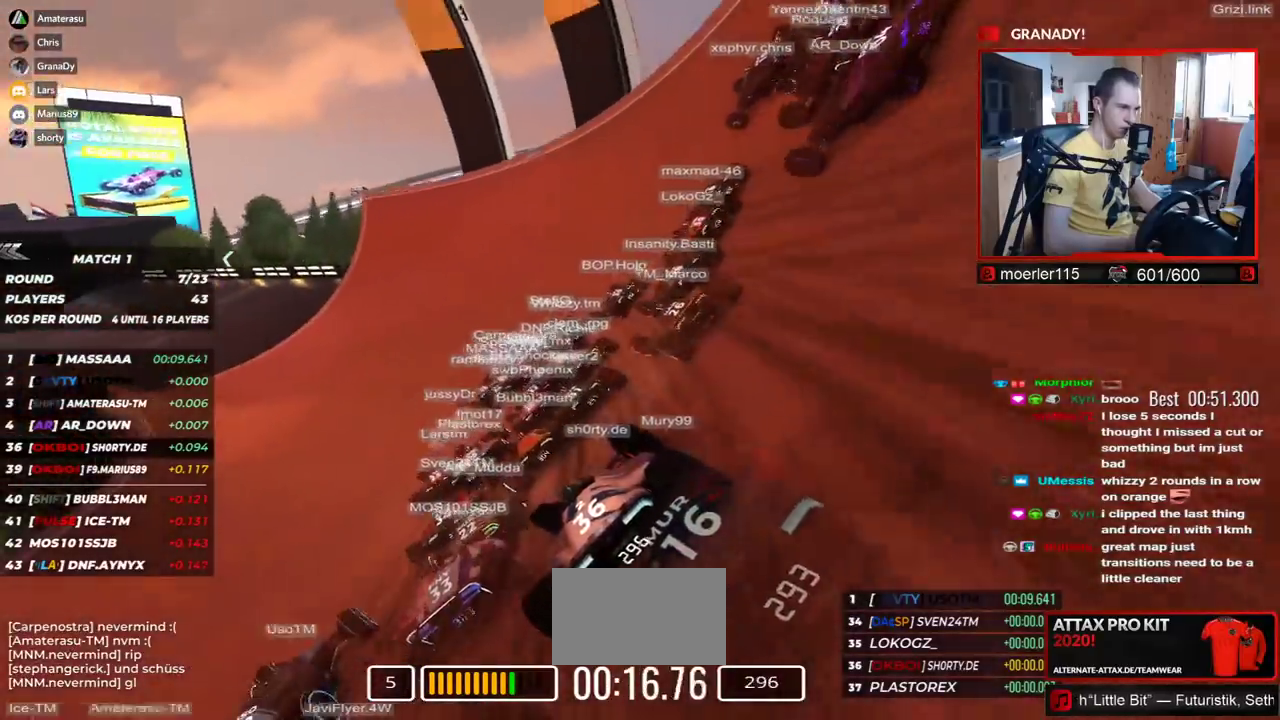
{"keys": ["left", "up"], "events": []}
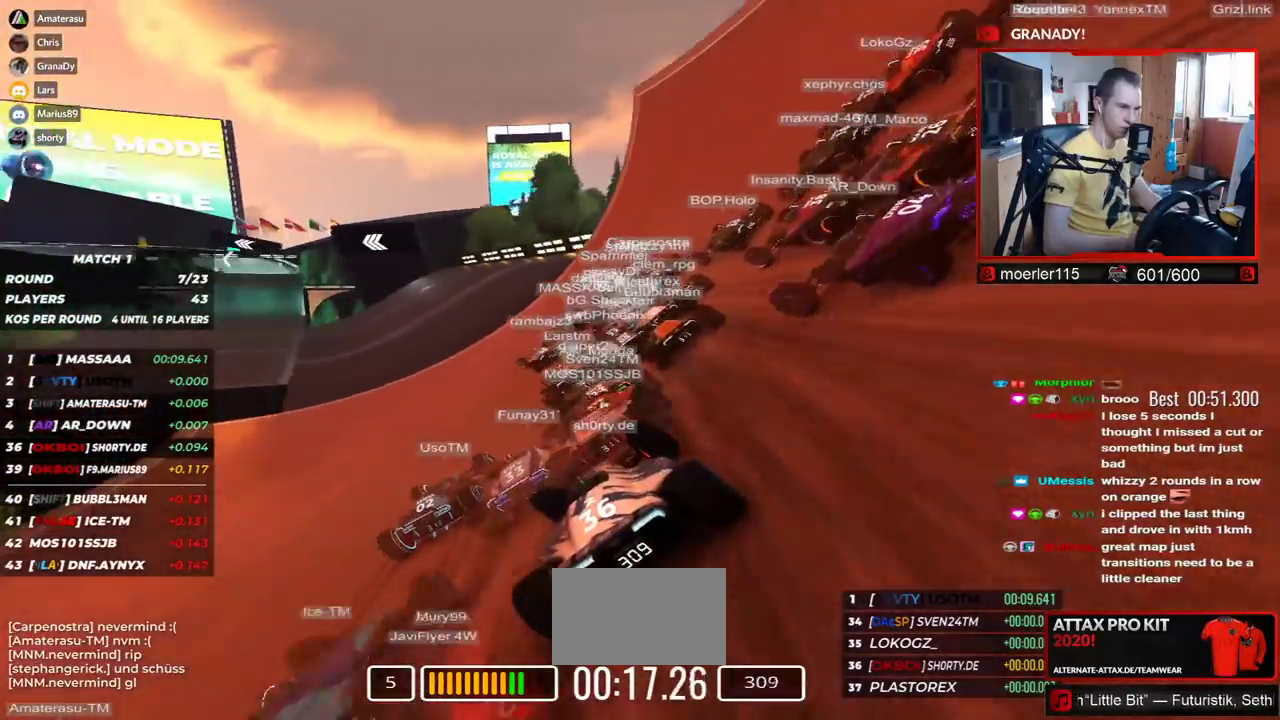
{"keys": ["up"], "events": [[334, "left", "up"]]}
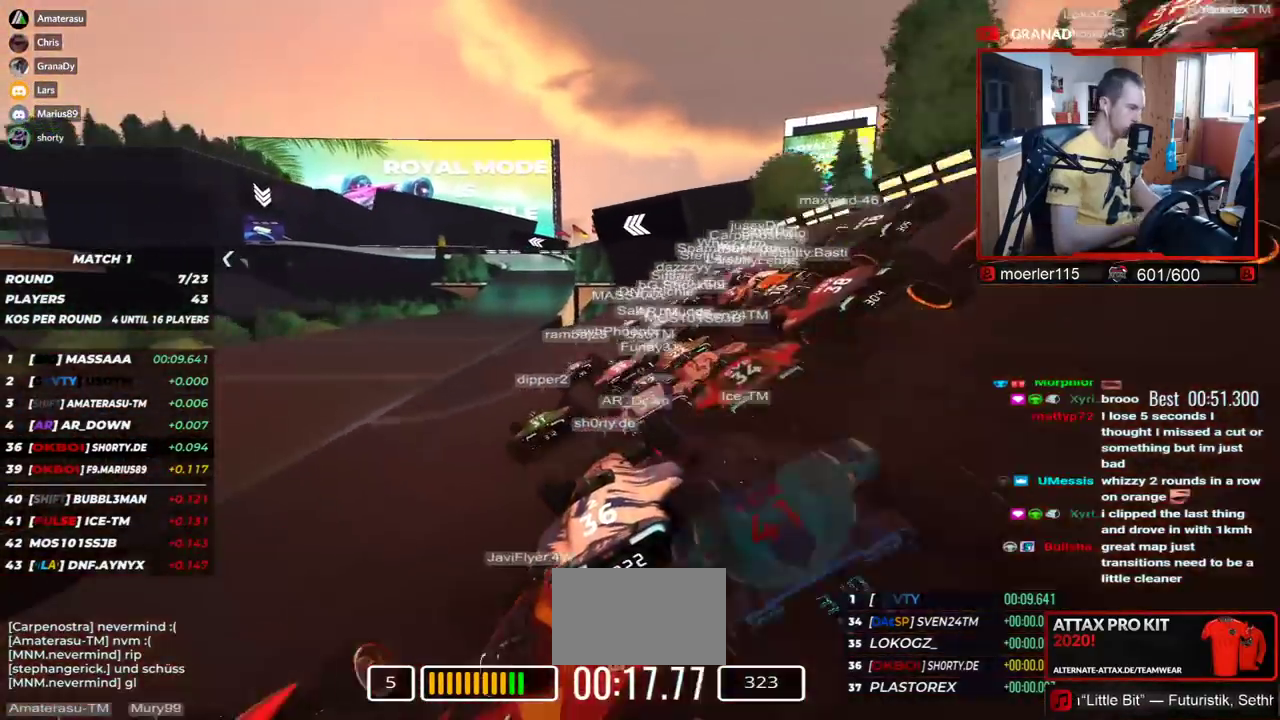
{"keys": ["up"], "events": [[117, "left", "down"], [334, "left", "up"]]}
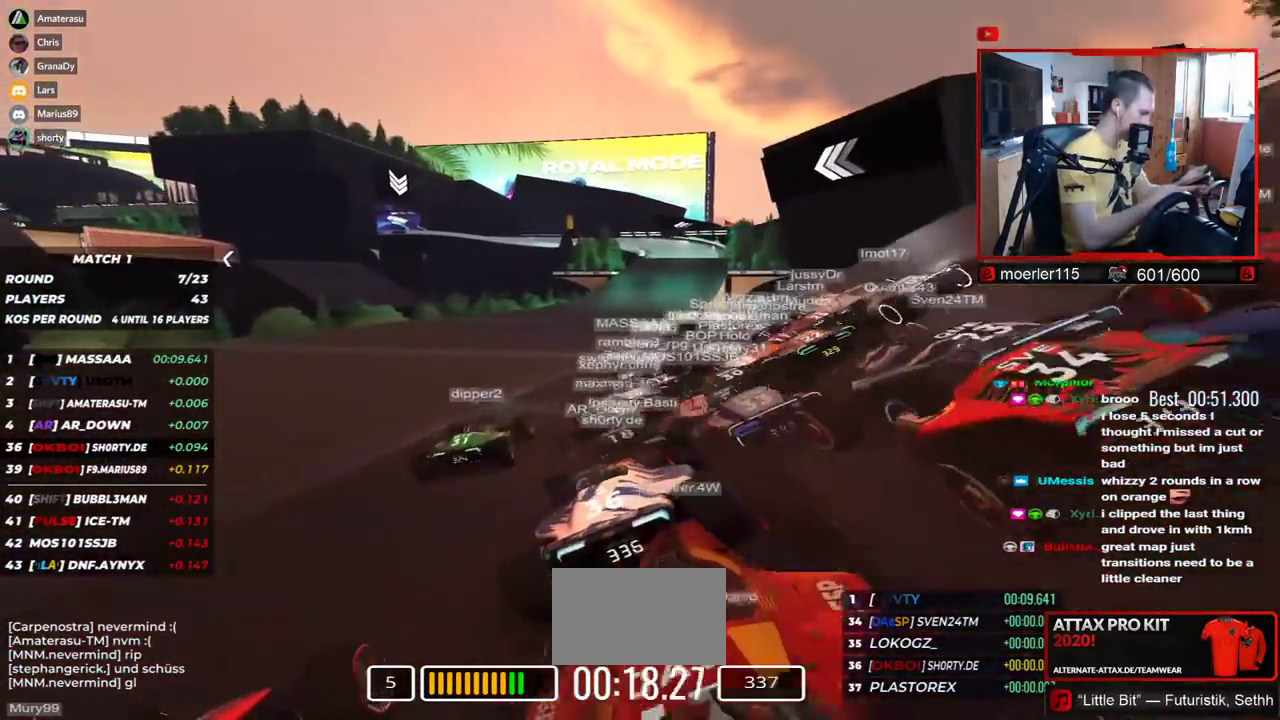
{"keys": ["up"], "events": [[134, "right", "down"], [450, "right", "up"]]}
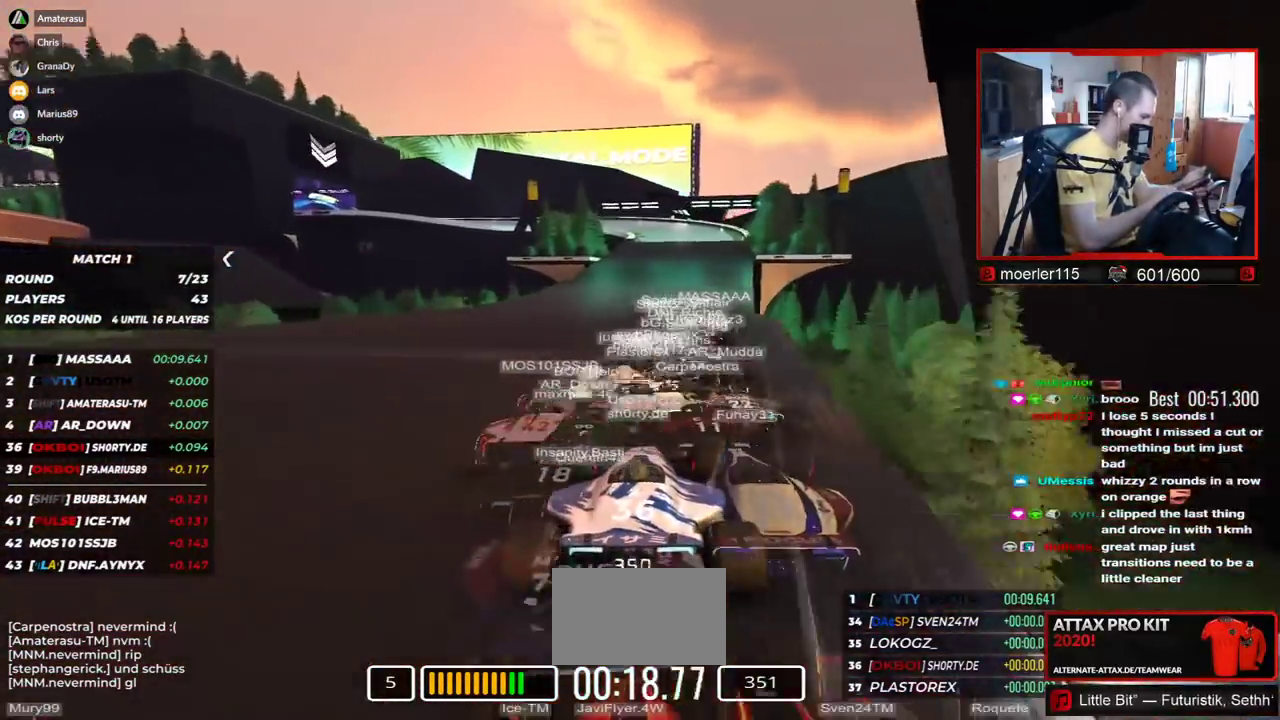
{"keys": ["left", "up"], "events": [[34, "right", "down"], [334, "right", "up"], [500, "left", "down"]]}
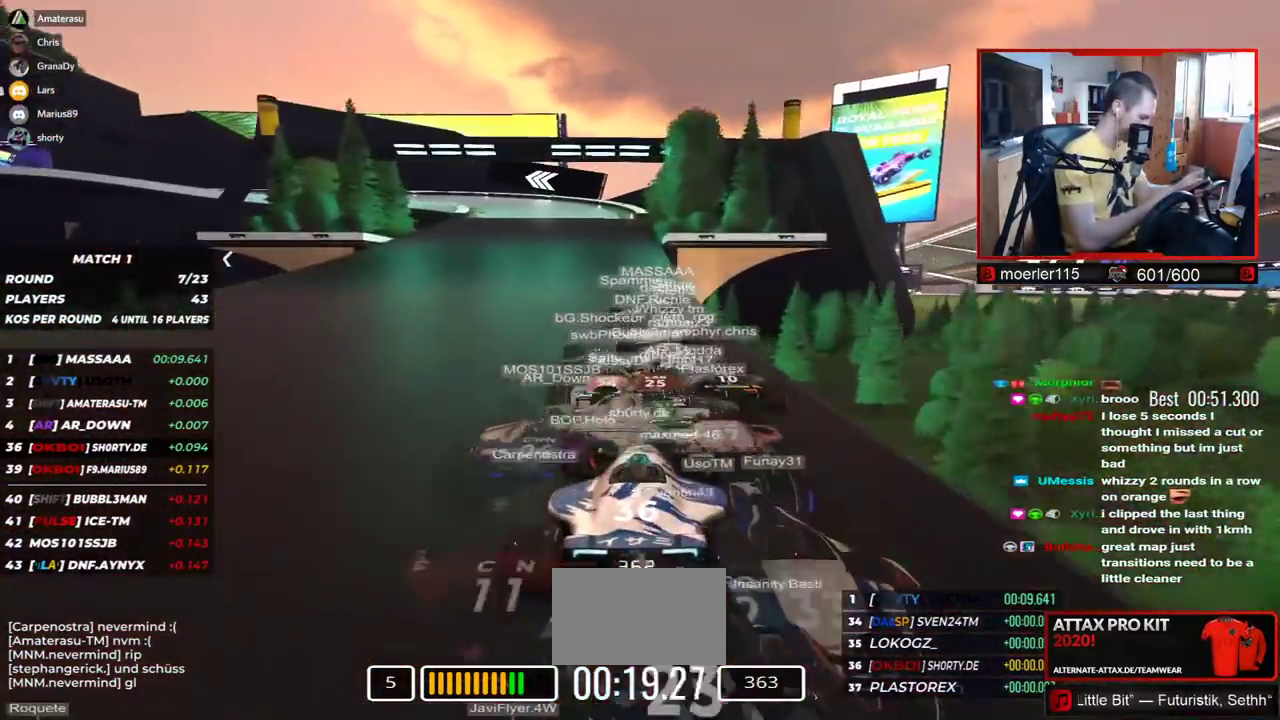
{"keys": ["down", "left", "up"], "events": [[484, "down", "down"]]}
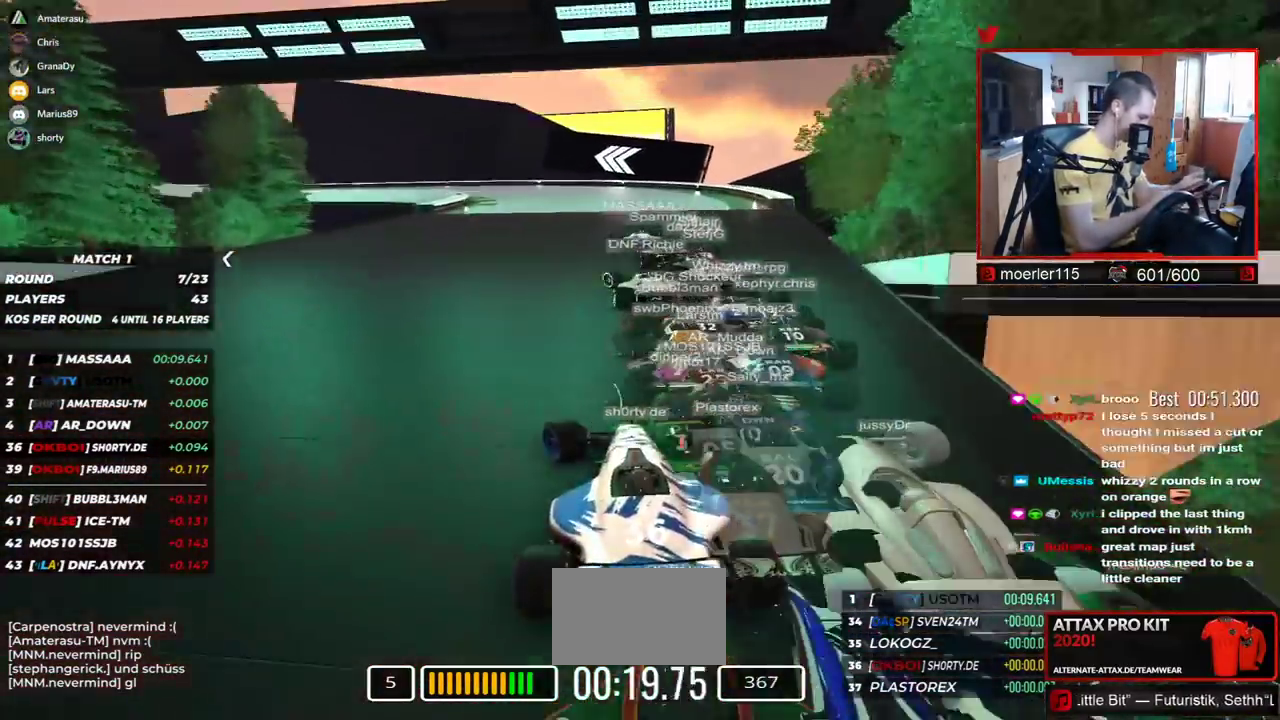
{"keys": ["left", "up"], "events": [[250, "down", "up"]]}
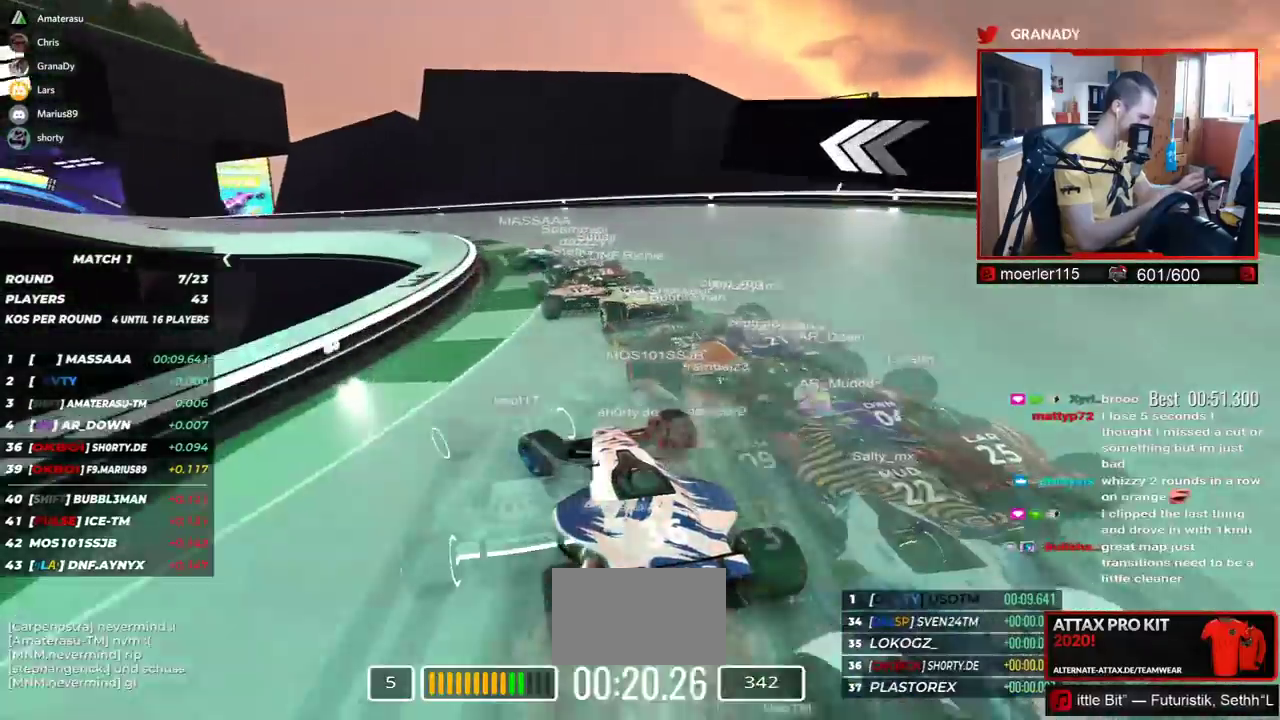
{"keys": ["left", "up"], "events": [[134, "down", "down"], [267, "down", "up"]]}
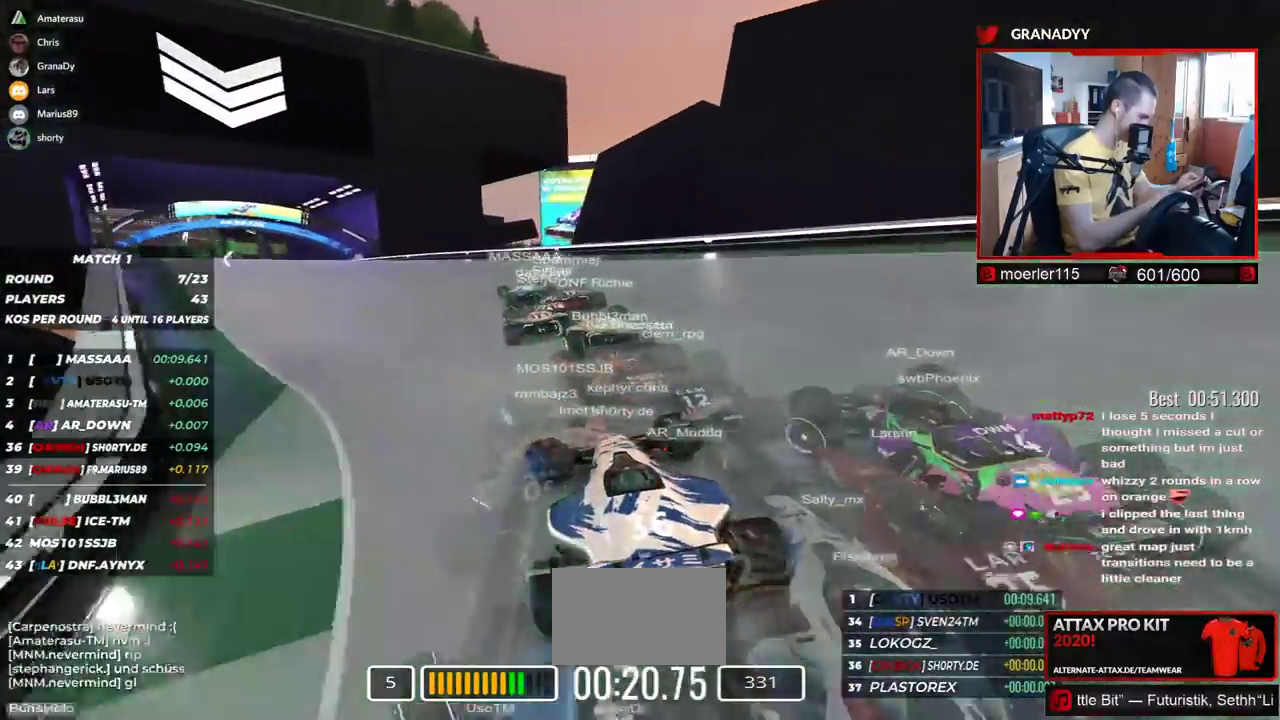
{"keys": ["left", "up"], "events": []}
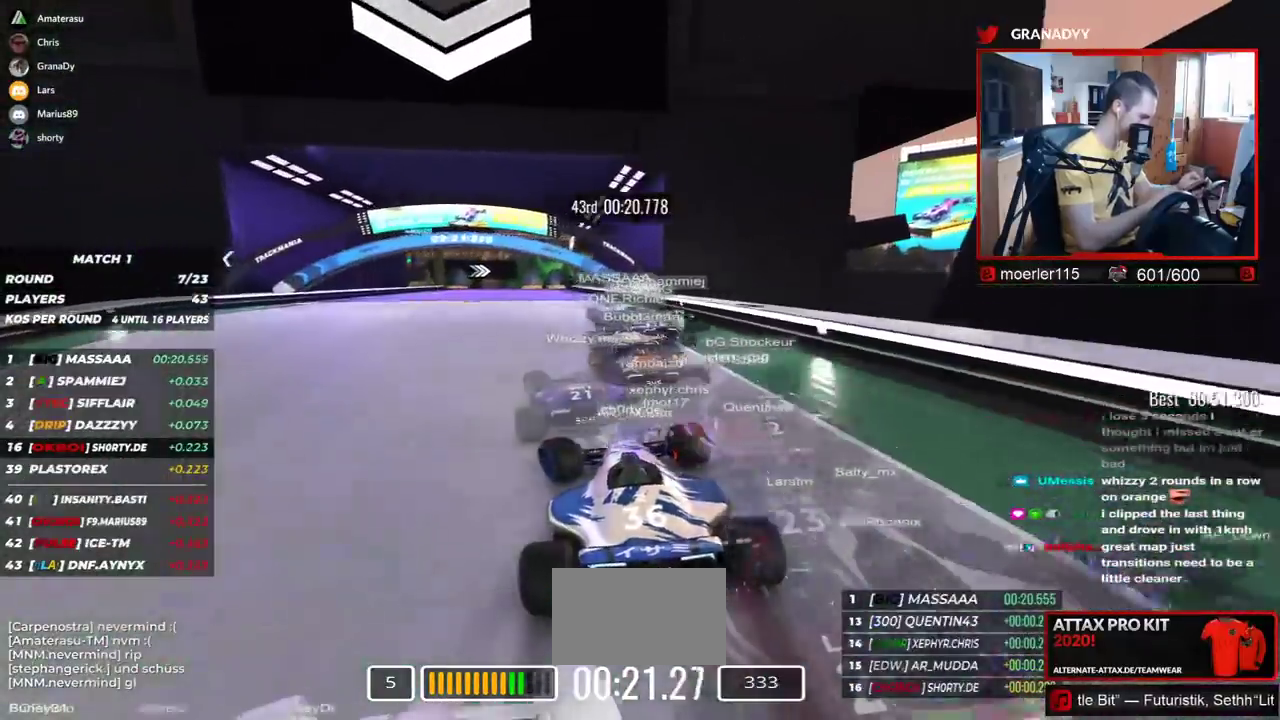
{"keys": ["up"], "events": [[217, "left", "up"]]}
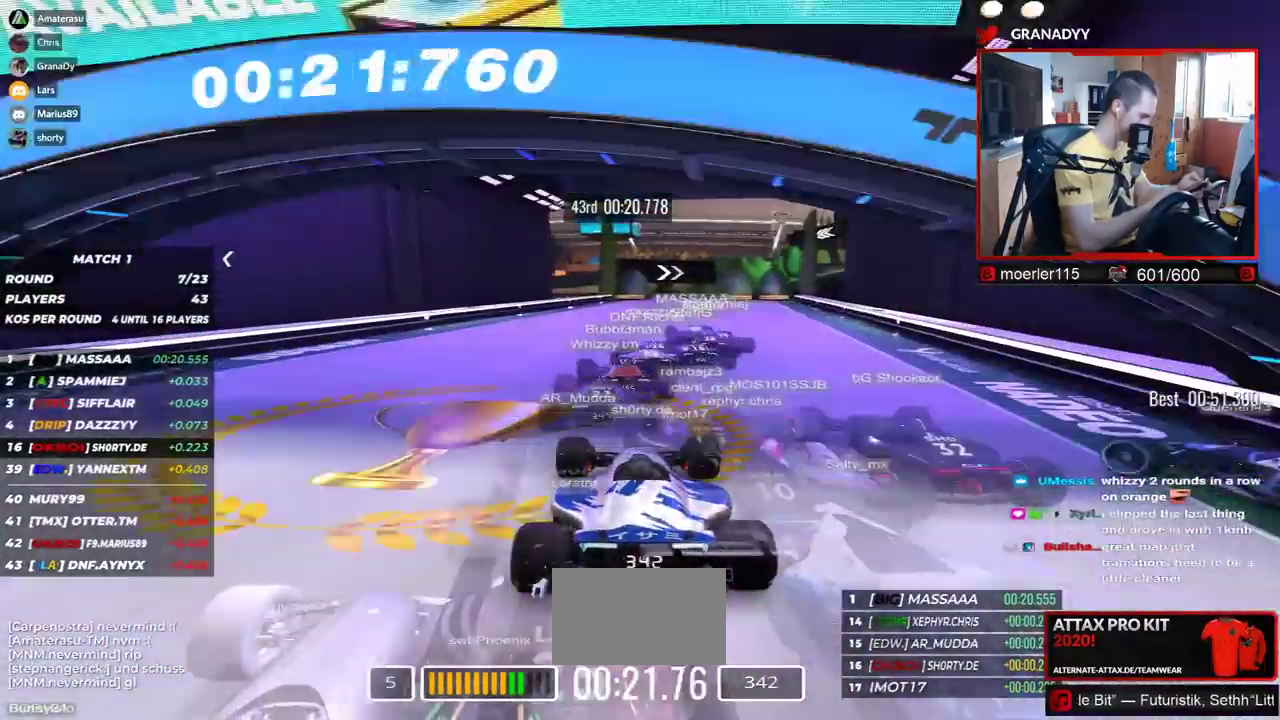
{"keys": ["right", "up"], "events": [[150, "right", "down"]]}
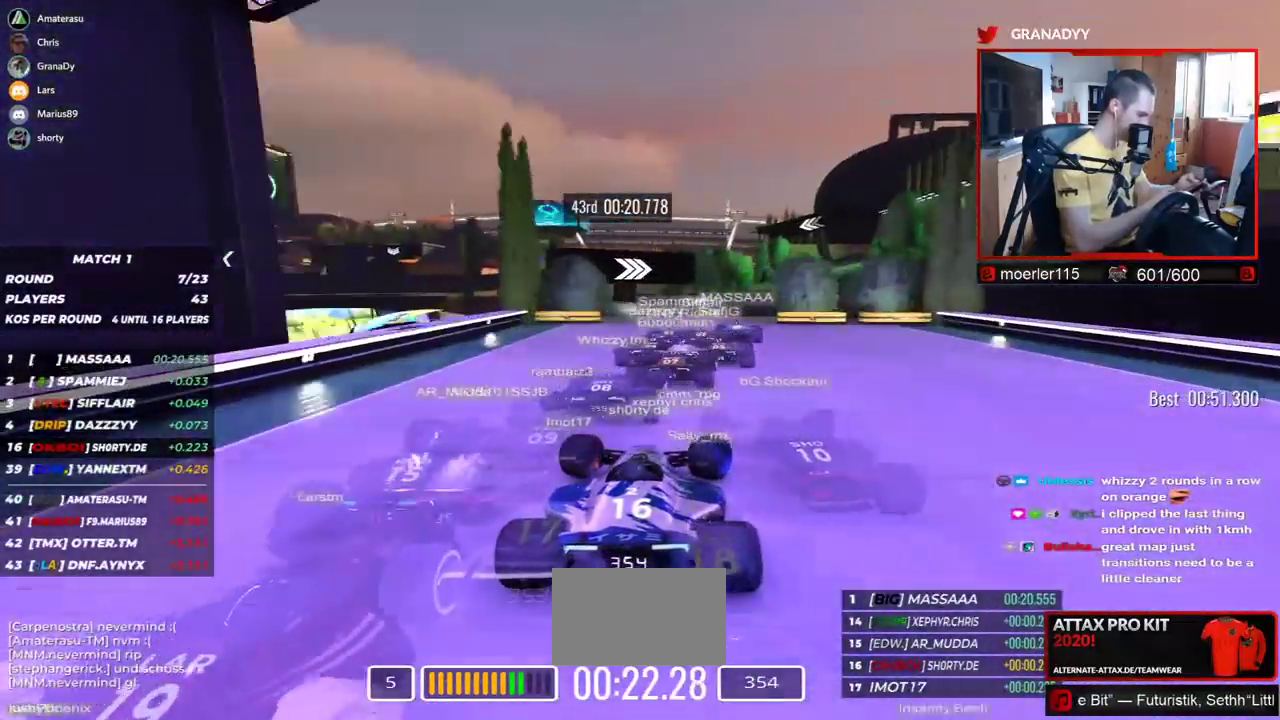
{"keys": ["up"], "events": [[500, "right", "up"]]}
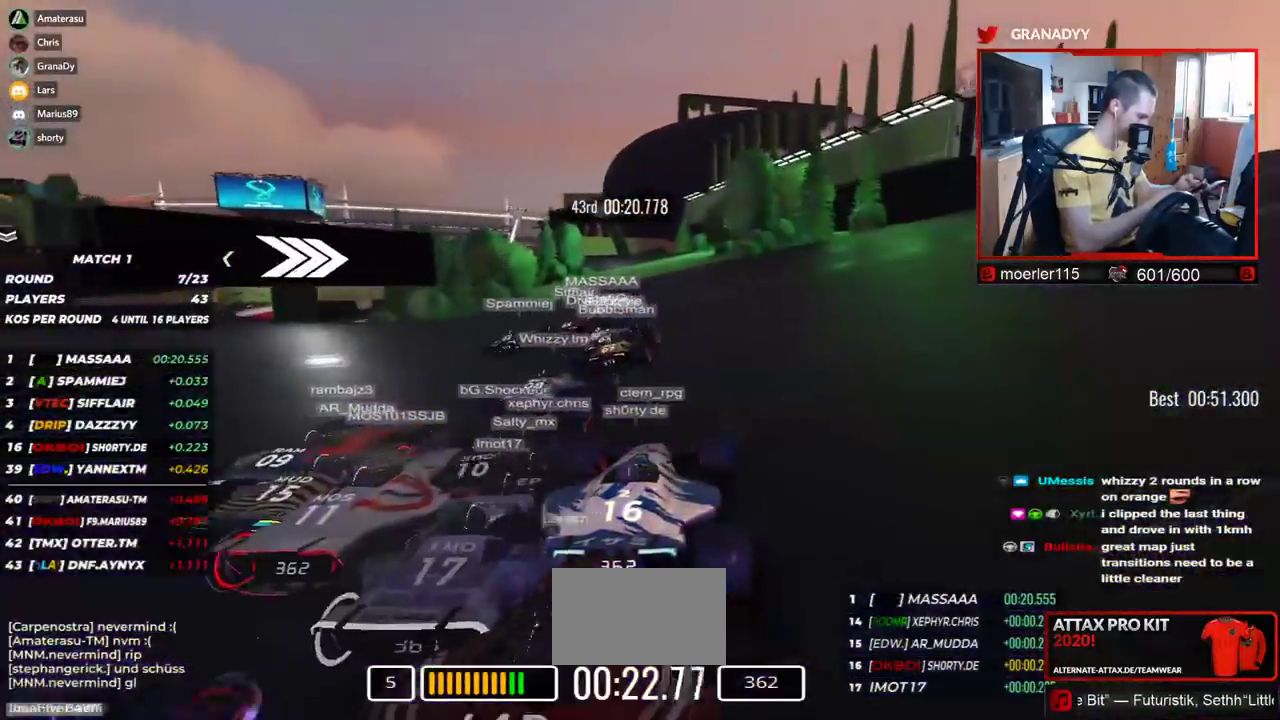
{"keys": ["left", "up"], "events": [[150, "left", "down"]]}
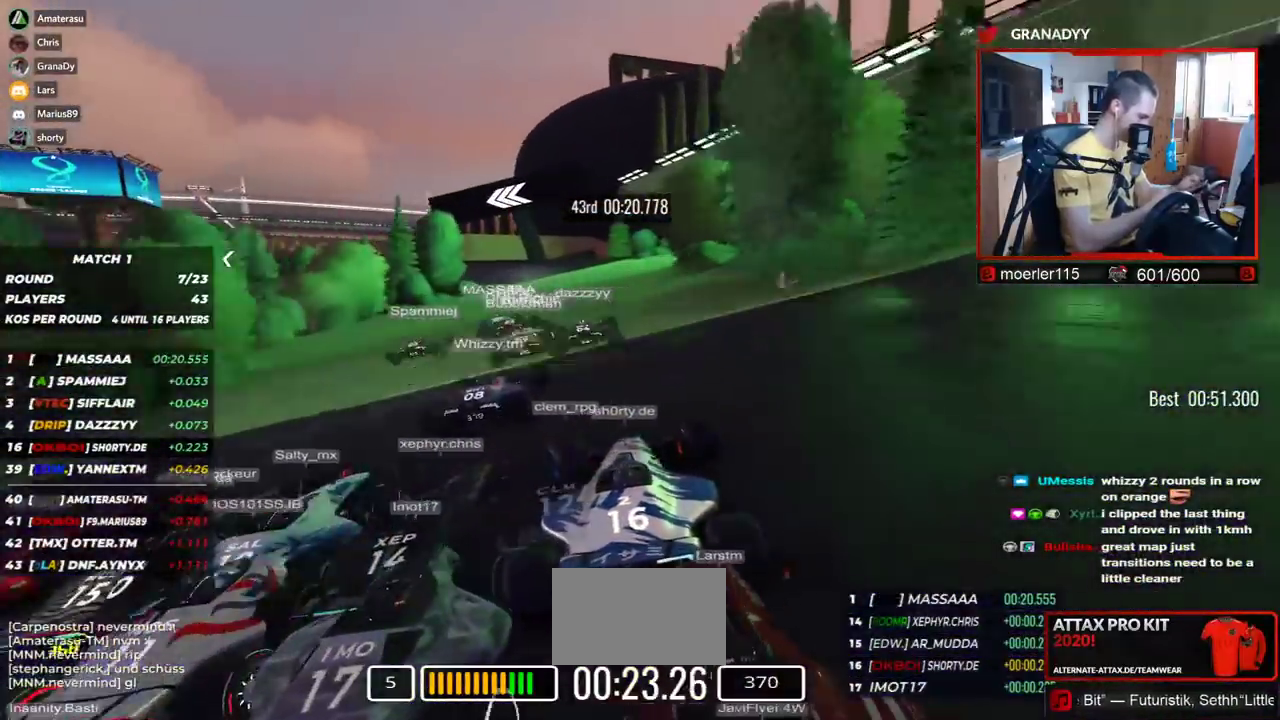
{"keys": ["left", "up"], "events": []}
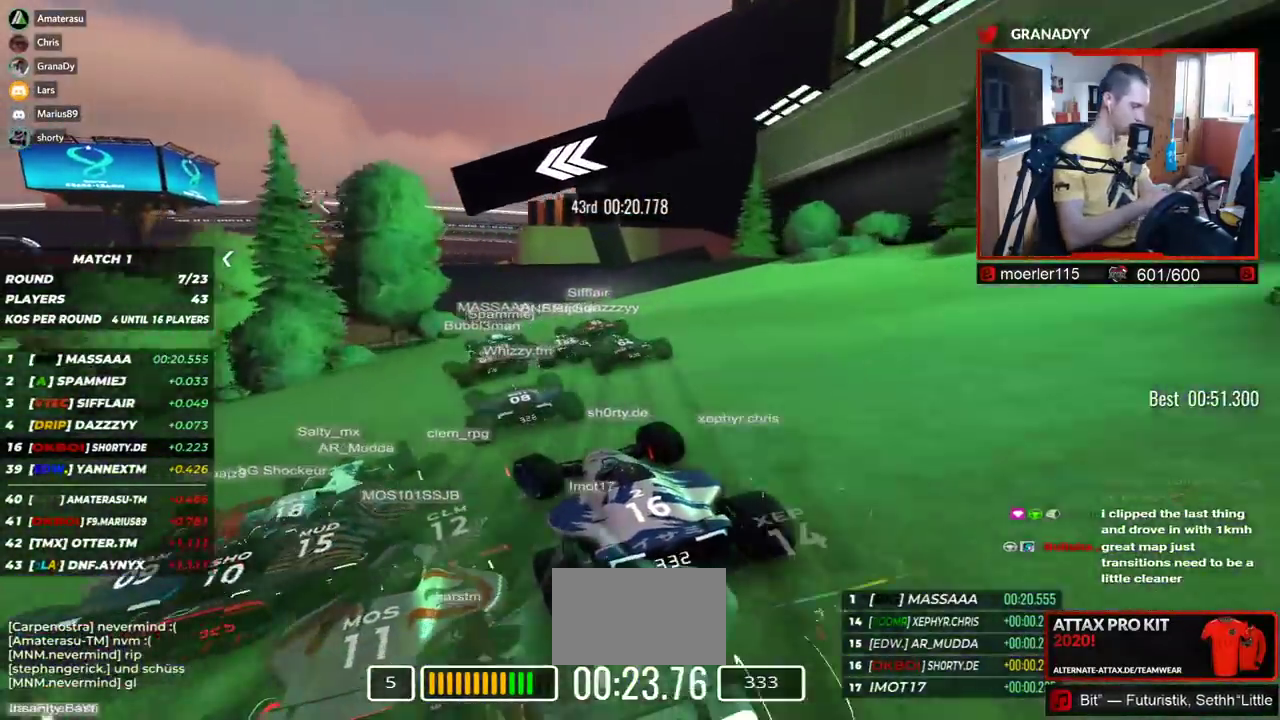
{"keys": ["left", "up"], "events": []}
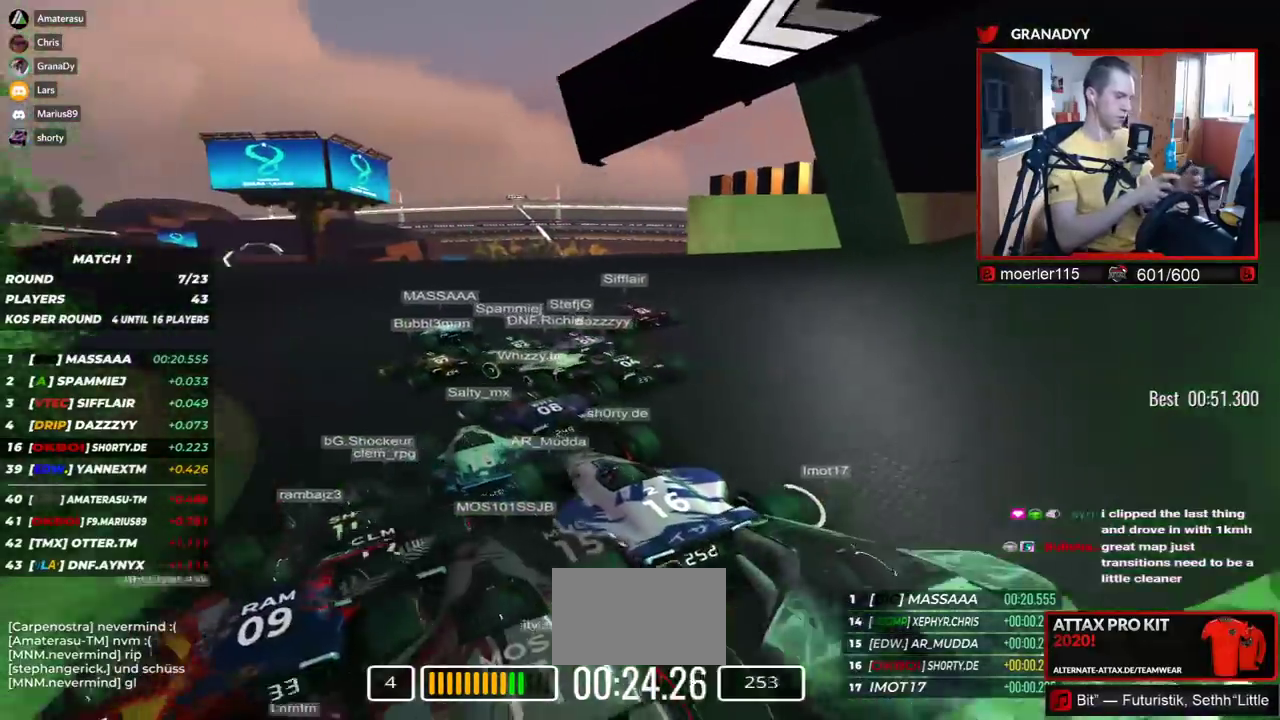
{"keys": ["left", "up"], "events": []}